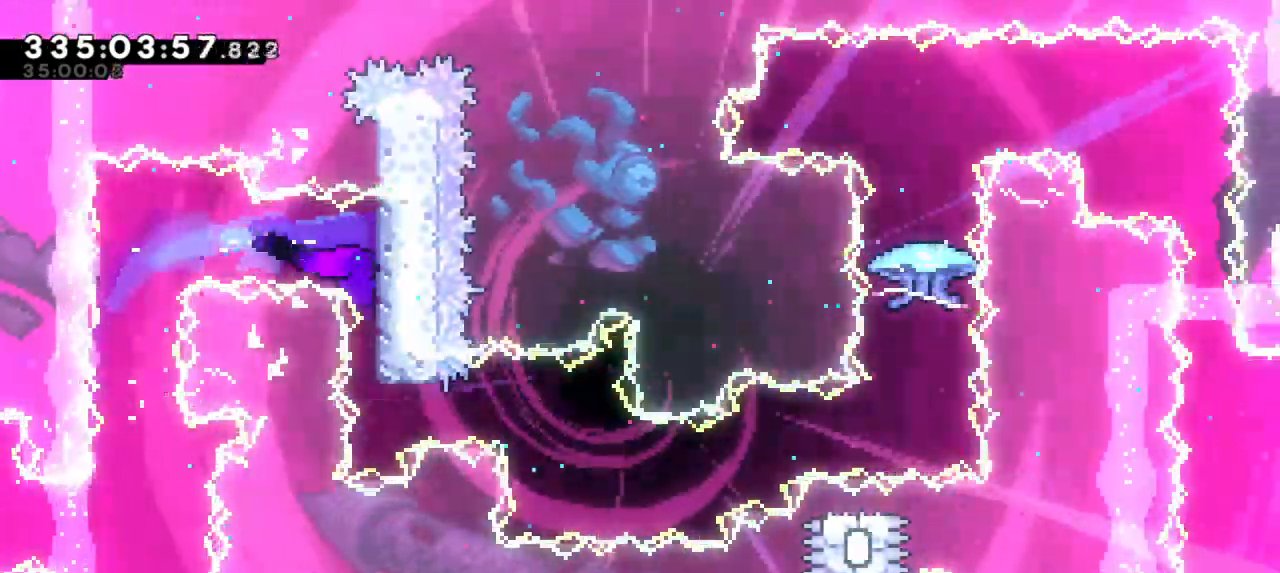
Gameplay with keyboard; each line is a JSON object with the keys held at the frame after it. "events" lists presses ("down") and releases ("up") of "dash", "demo", "down", "grab", "jump", "jump2", "left", "right" and "up" between this image and that frame as [ms after this image, input, new state], when the widget could be followed in between. No other keys are recorded. Mouse input is not recorded. Key names are as the overlay labels them; some are game actions (e.g. jump) rather than physical keys.
{"keys": ["right"], "events": [[184, "dash", "down"], [200, "right", "down"], [400, "dash", "up"]]}
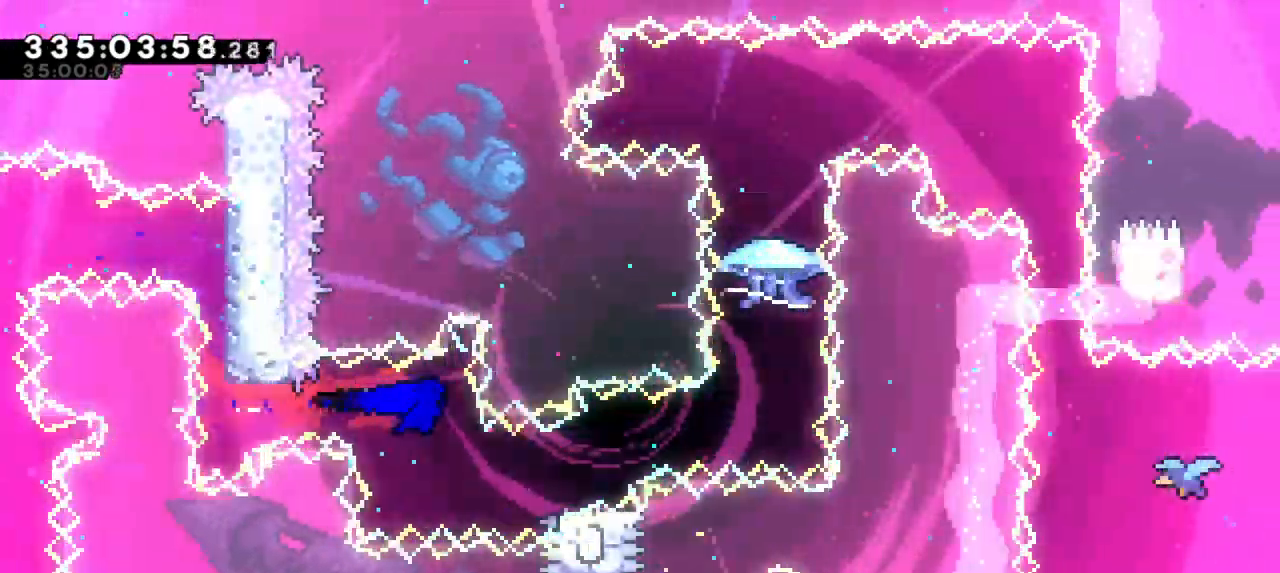
{"keys": ["jump2", "right"], "events": [[67, "dash", "down"], [84, "down", "down"], [234, "jump2", "down"], [284, "down", "up"], [334, "dash", "up"]]}
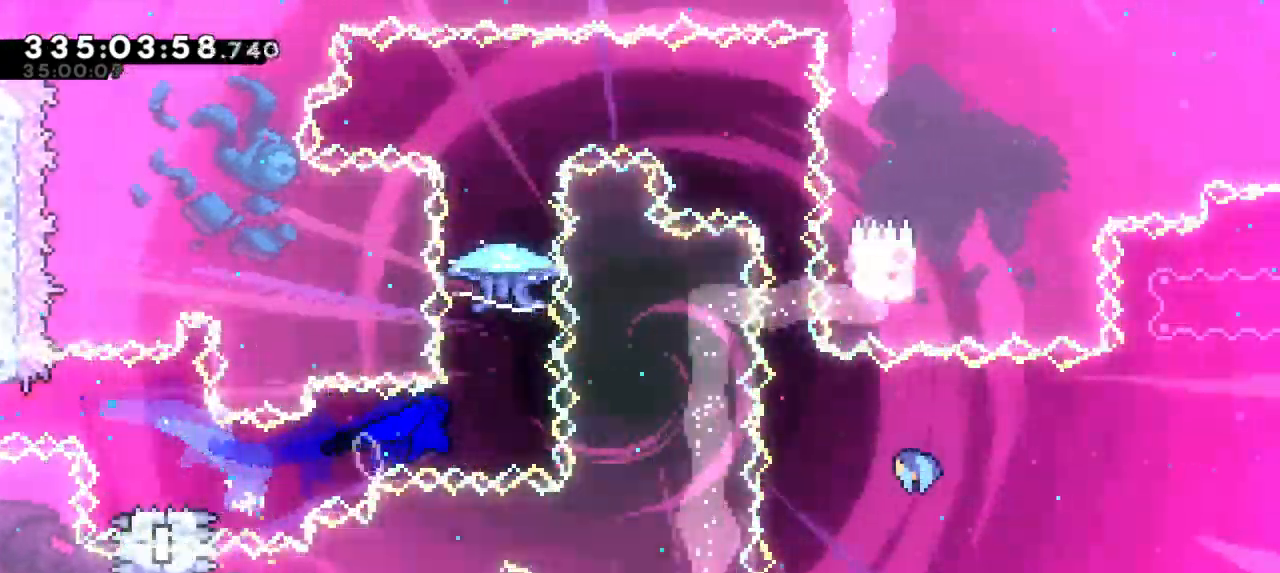
{"keys": ["grab"], "events": [[100, "up", "down"], [117, "dash", "down"], [117, "jump2", "up"], [134, "right", "up"], [250, "up", "up"], [284, "grab", "down"], [300, "dash", "up"]]}
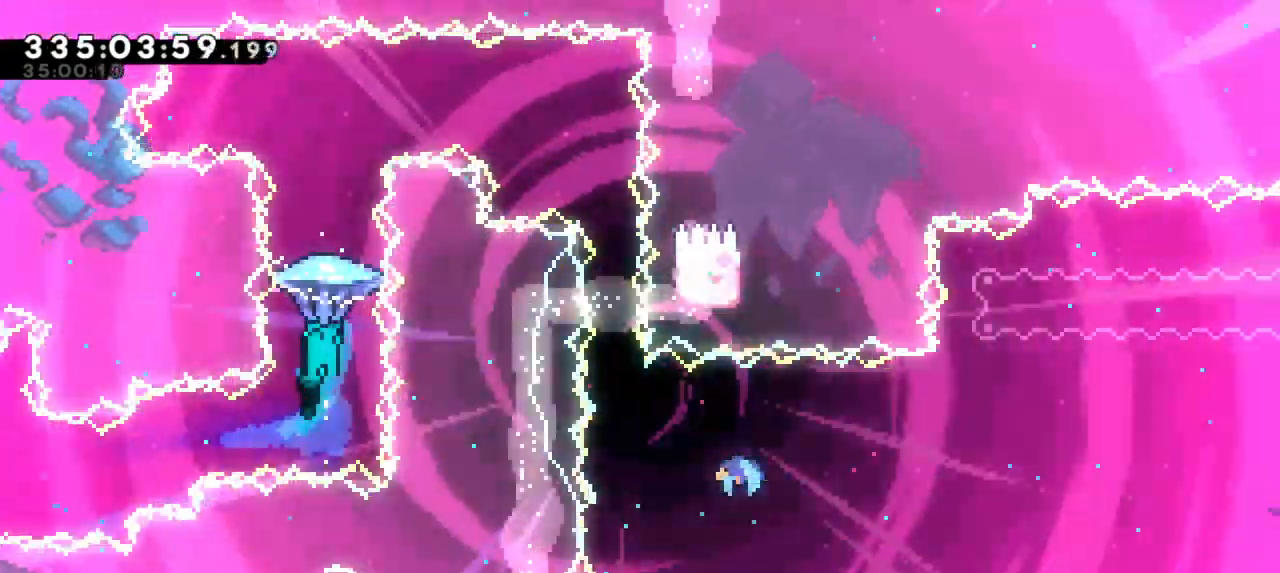
{"keys": ["grab", "right"], "events": [[100, "right", "down"]]}
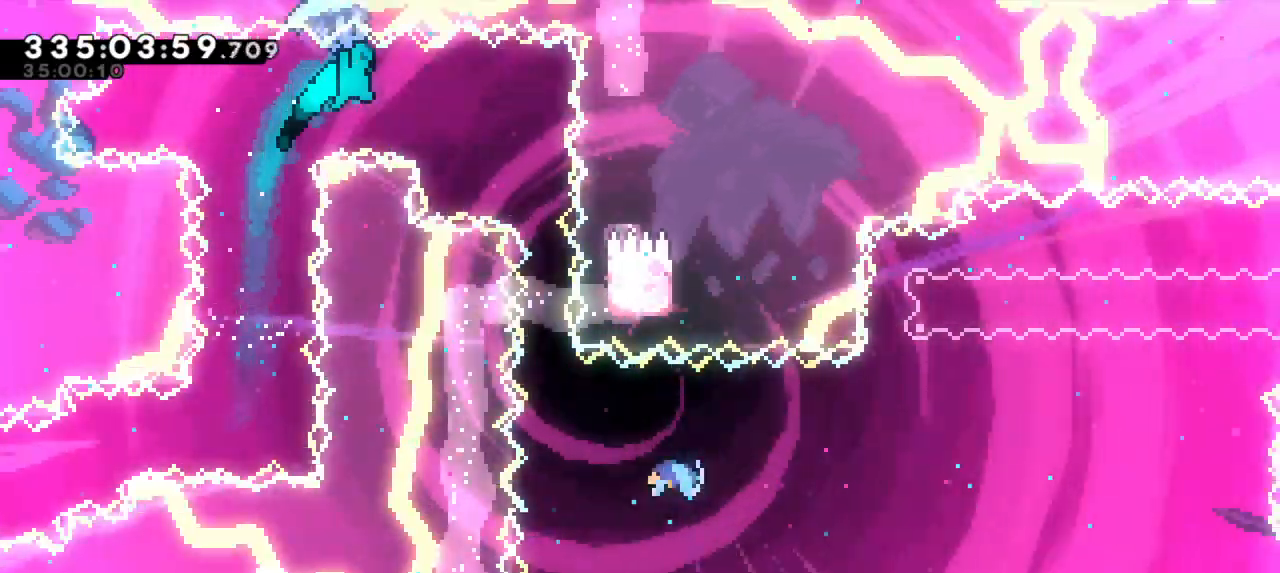
{"keys": ["grab"], "events": [[300, "right", "up"]]}
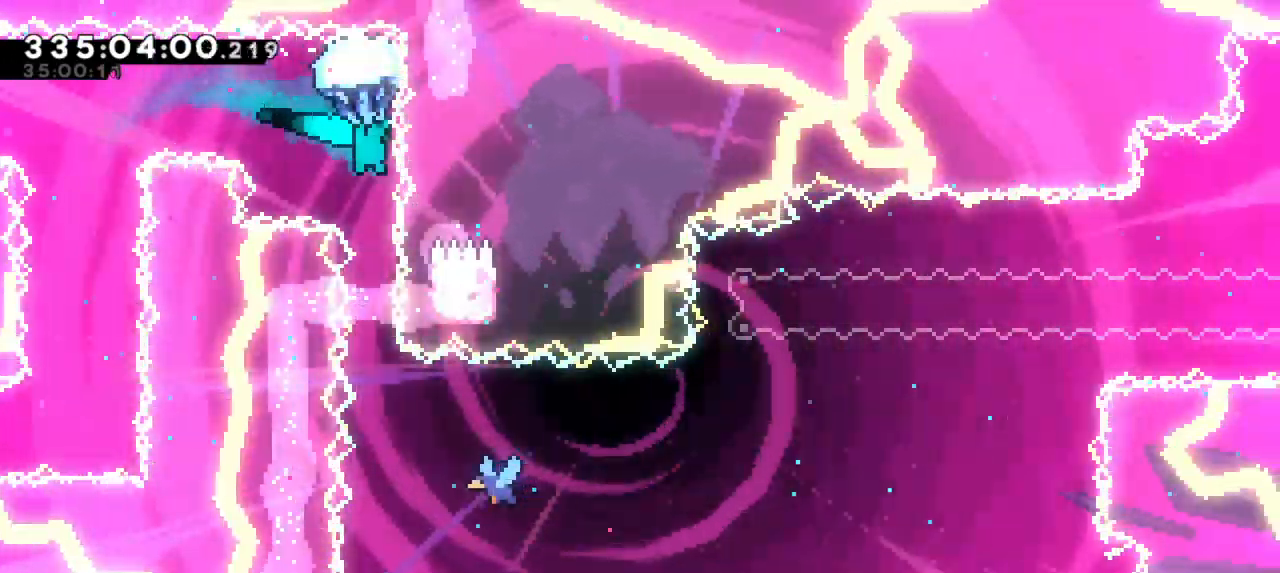
{"keys": [], "events": [[467, "grab", "up"]]}
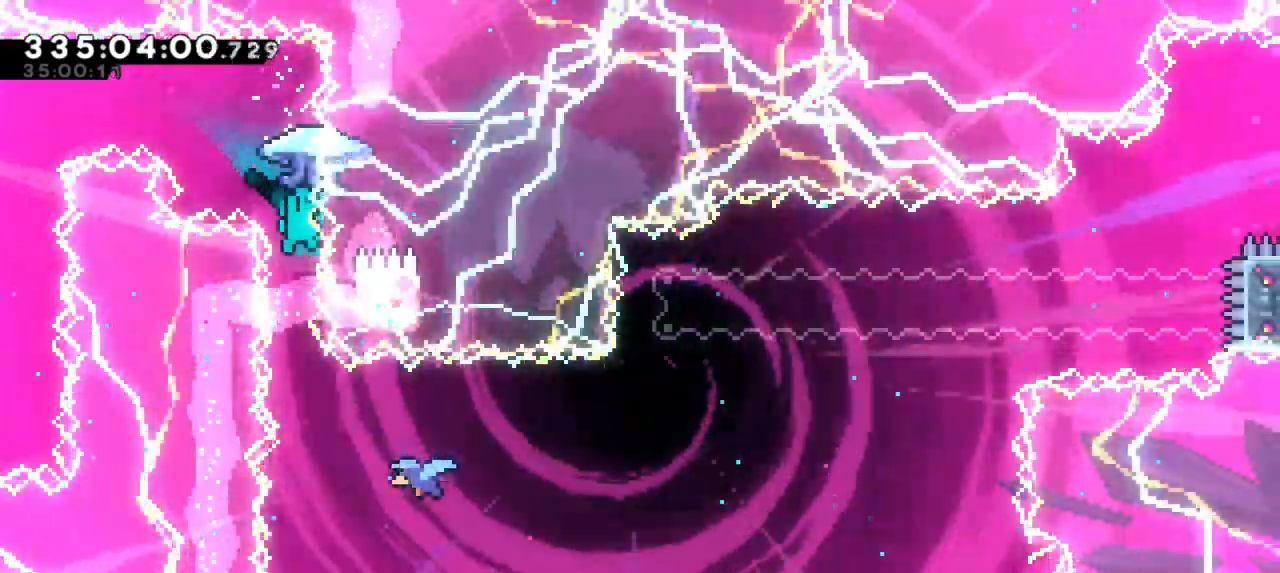
{"keys": [], "events": []}
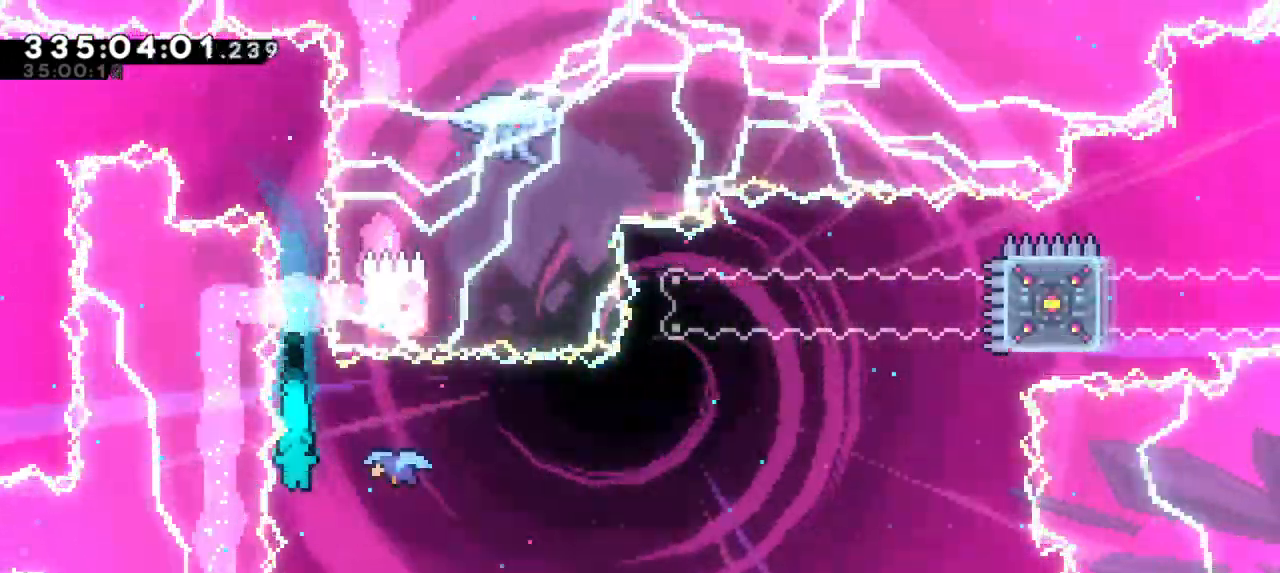
{"keys": ["right"], "events": [[267, "right", "down"]]}
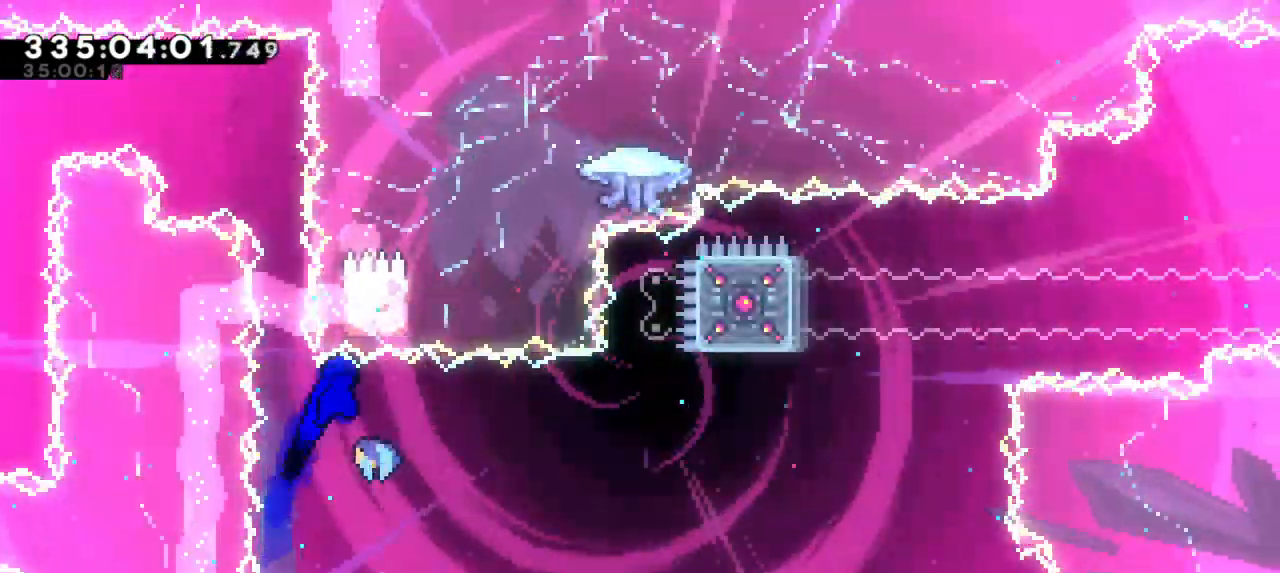
{"keys": [], "events": [[234, "right", "up"]]}
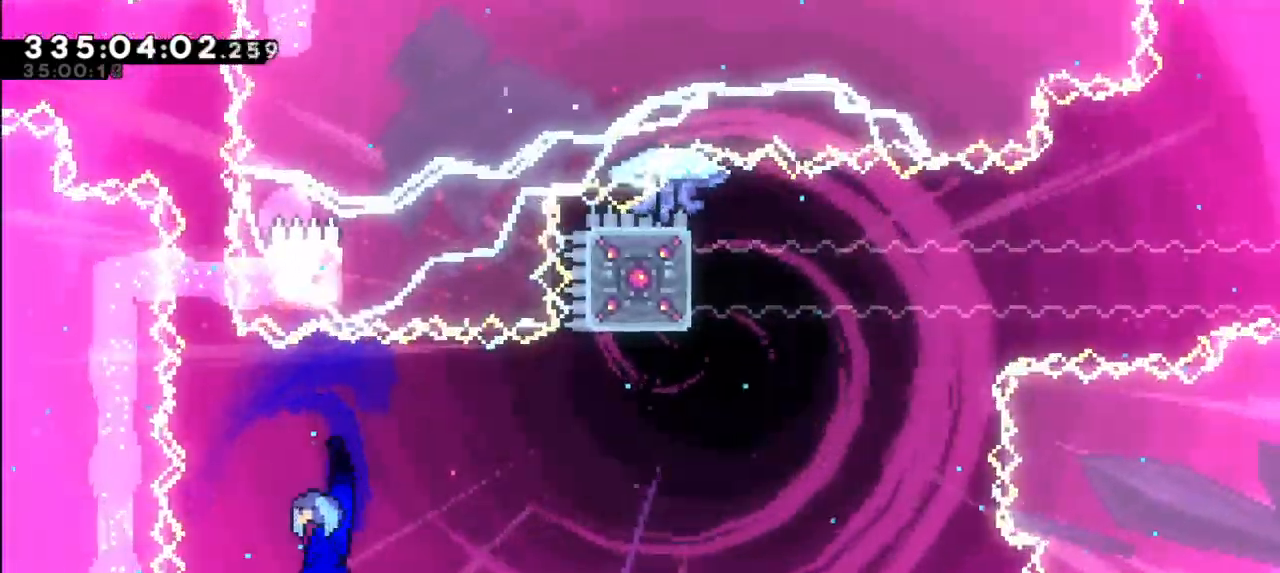
{"keys": [], "events": []}
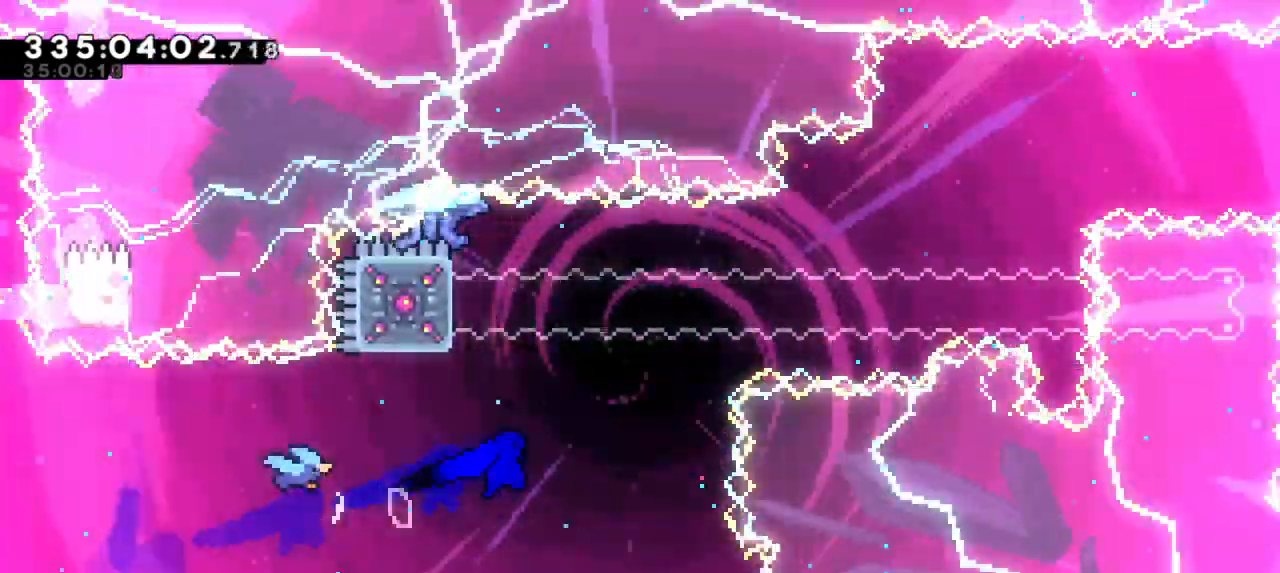
{"keys": ["jump2", "right"], "events": [[50, "up", "down"], [67, "dash", "down"], [284, "jump2", "down"], [300, "right", "down"], [350, "up", "up"], [367, "dash", "up"]]}
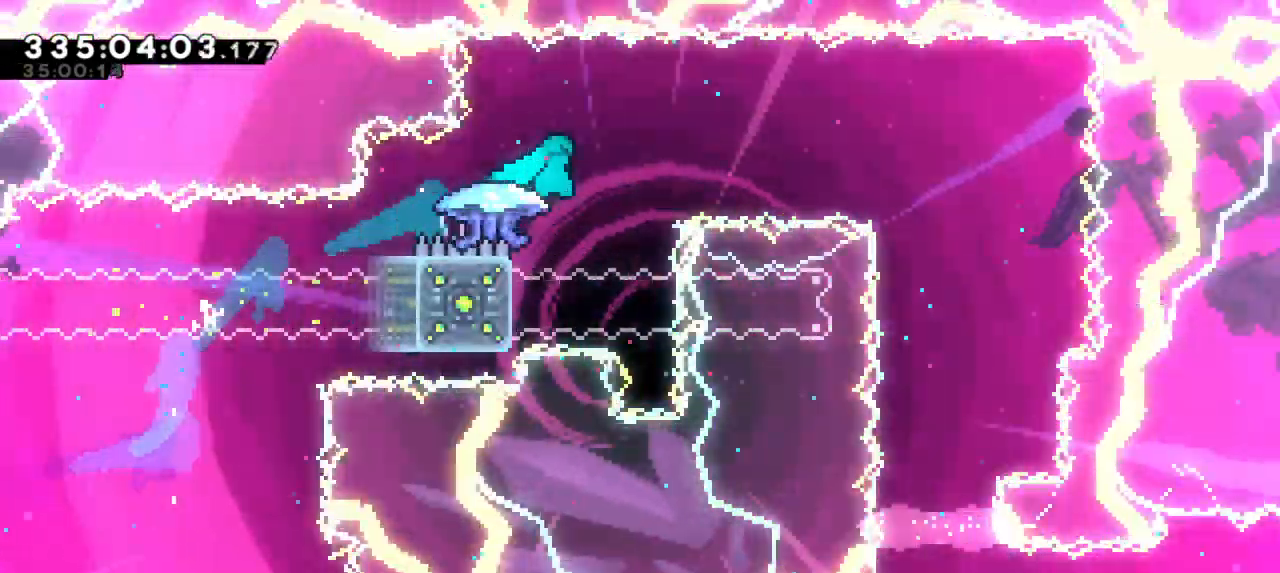
{"keys": ["left"], "events": [[84, "right", "up"], [100, "jump2", "up"], [150, "left", "down"]]}
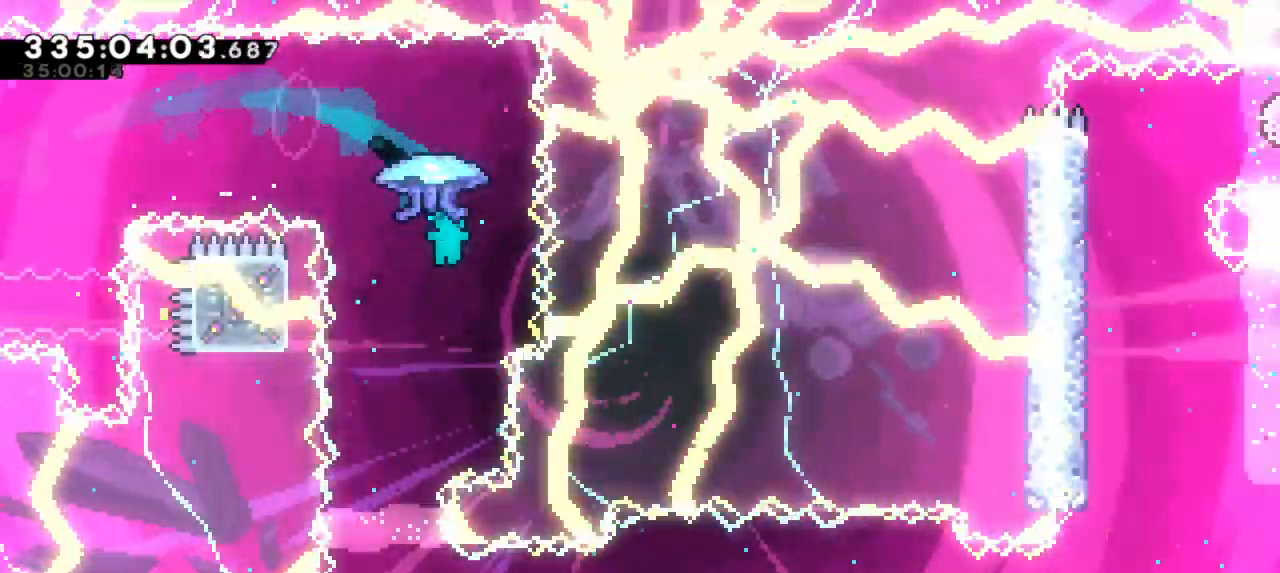
{"keys": ["right"], "events": [[267, "left", "up"], [384, "right", "down"]]}